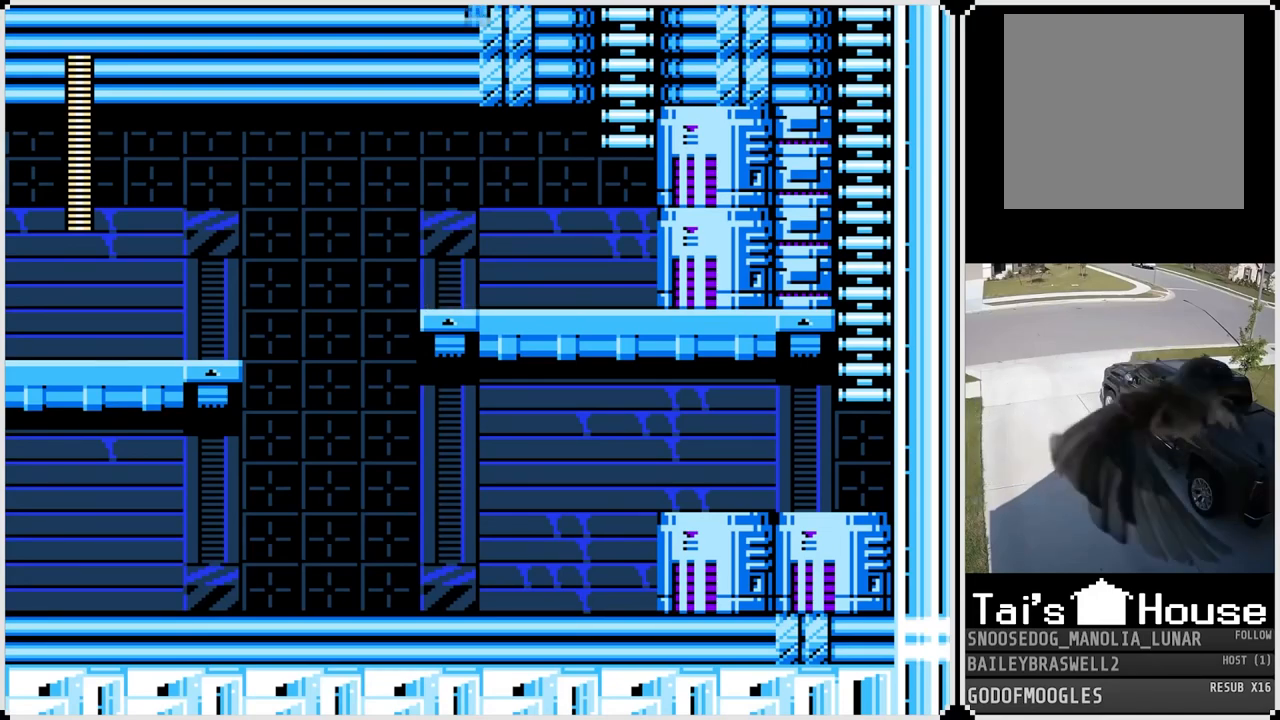
Gameplay with a controller (PlayStation layout); each line is a JSON object with the inputs held at the frame after it. "events" lists button and stick changes between this image and that frame as [ms after this image, input, new state], when the widget could be followed in between.
{"buttons": ["DPAD_RIGHT"], "left_stick": "center", "right_stick": "center", "events": [[201, "DPAD_RIGHT", "down"]]}
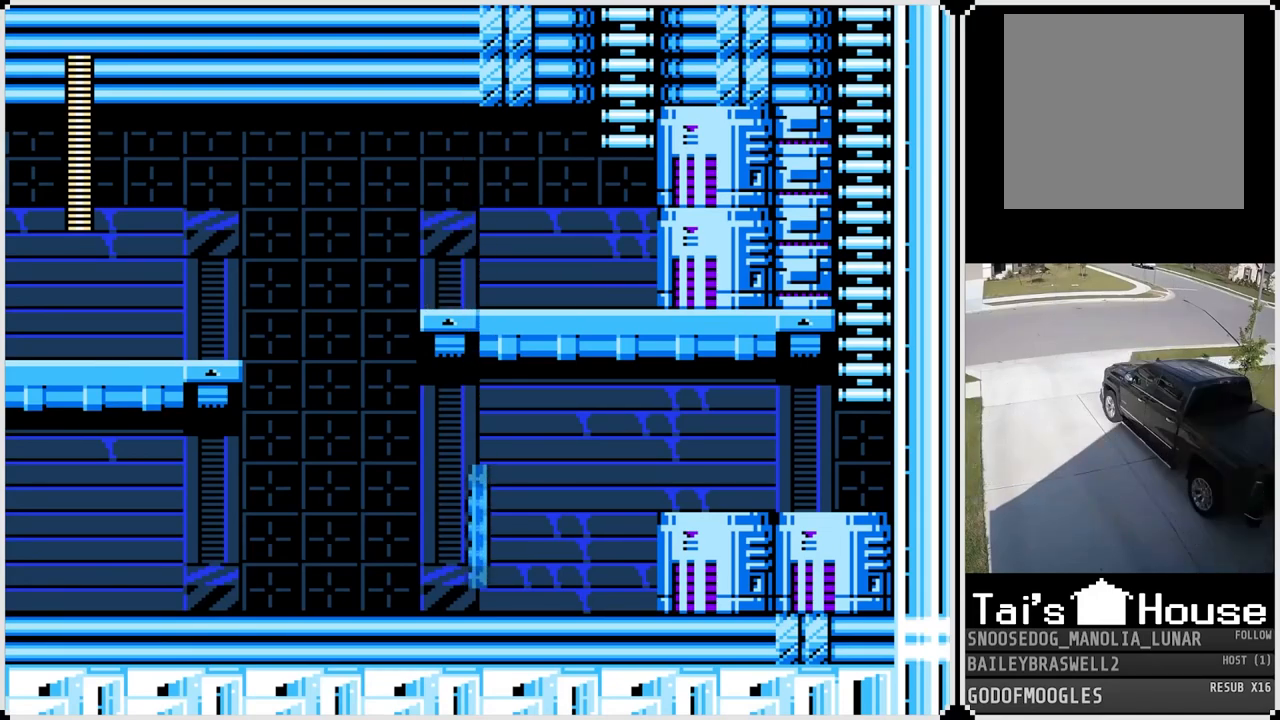
{"buttons": [], "left_stick": "center", "right_stick": "center", "events": [[267, "DPAD_RIGHT", "up"]]}
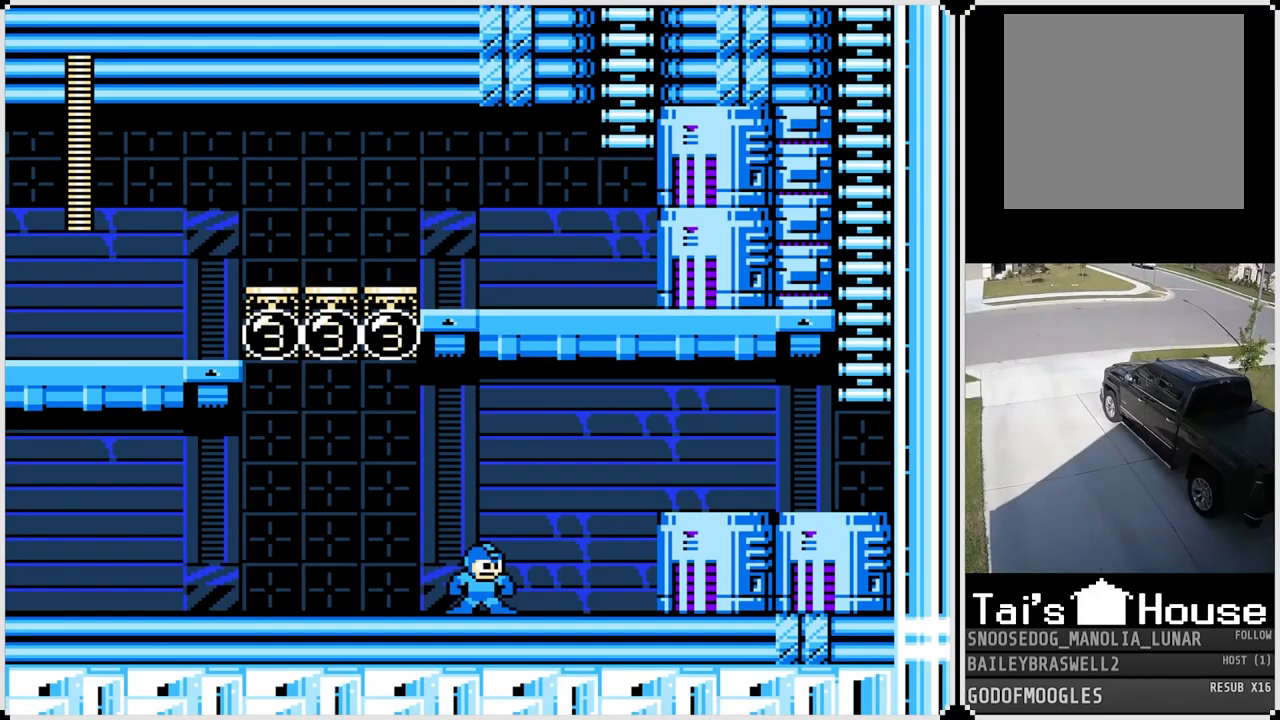
{"buttons": ["DPAD_RIGHT"], "left_stick": "center", "right_stick": "center", "events": [[317, "DPAD_RIGHT", "down"]]}
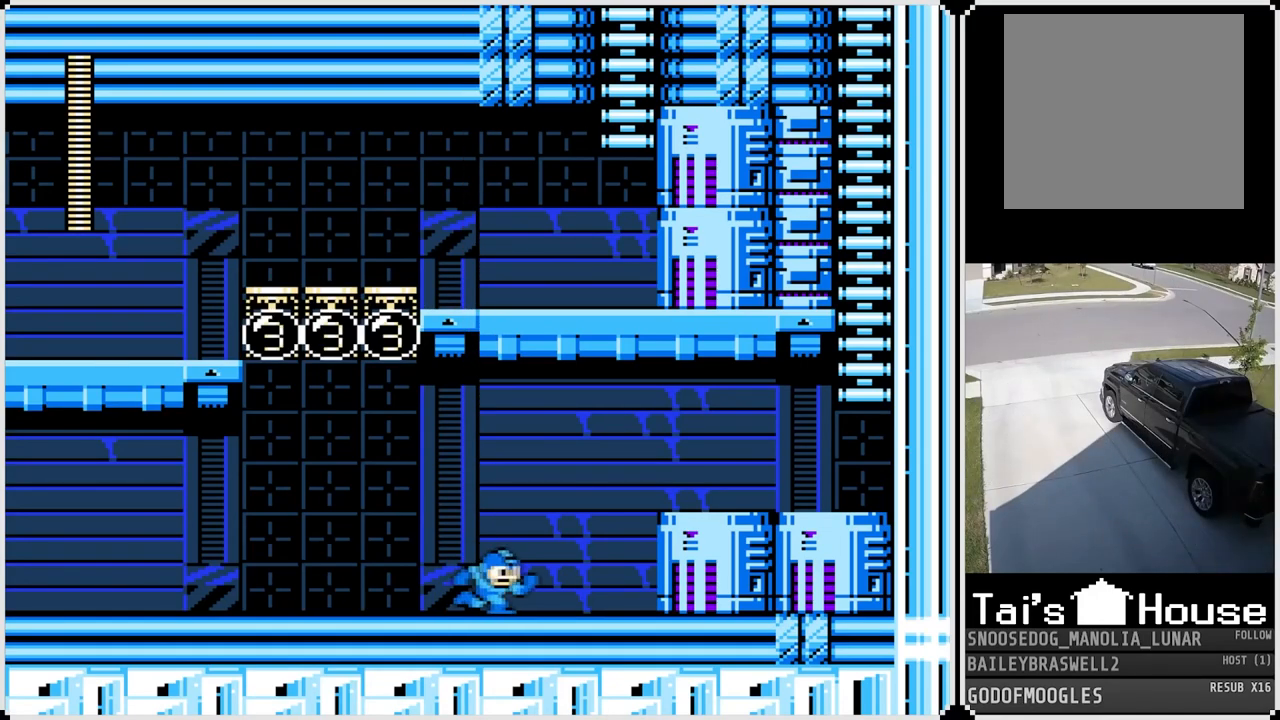
{"buttons": ["CROSS", "DPAD_RIGHT"], "left_stick": "center", "right_stick": "center", "events": [[234, "CROSS", "down"]]}
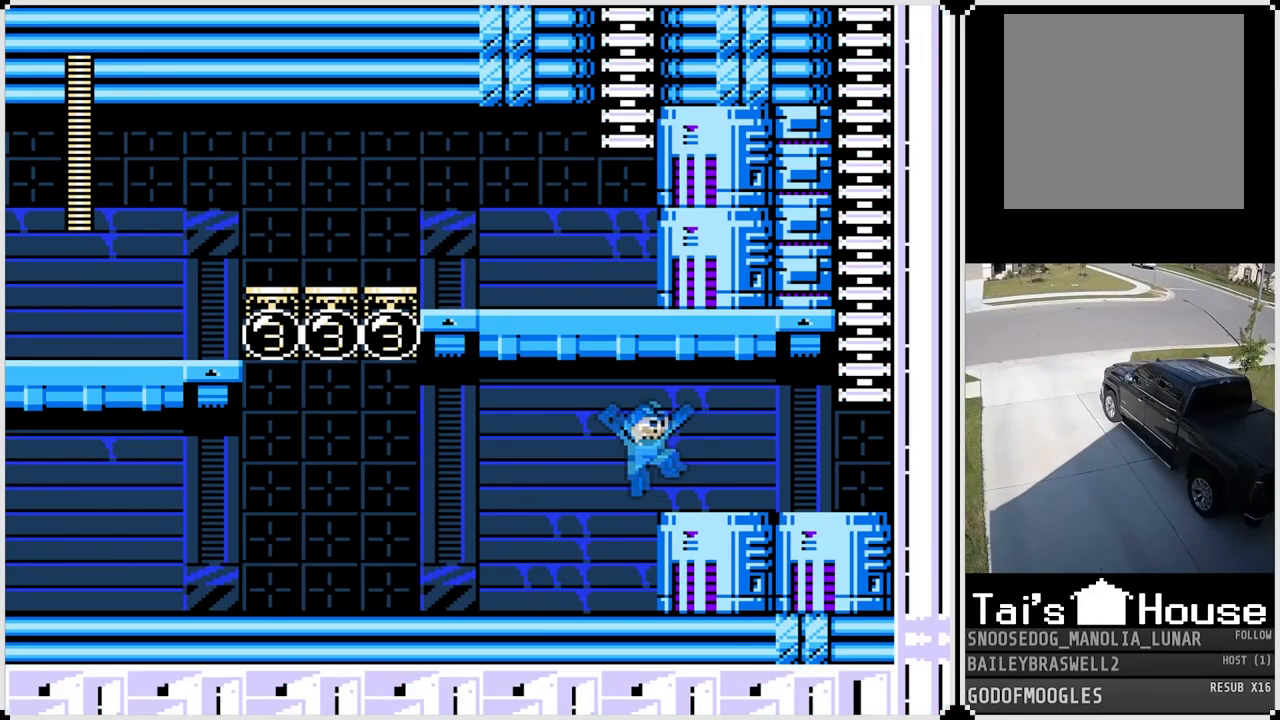
{"buttons": ["DPAD_RIGHT"], "left_stick": "center", "right_stick": "center", "events": [[151, "CROSS", "up"]]}
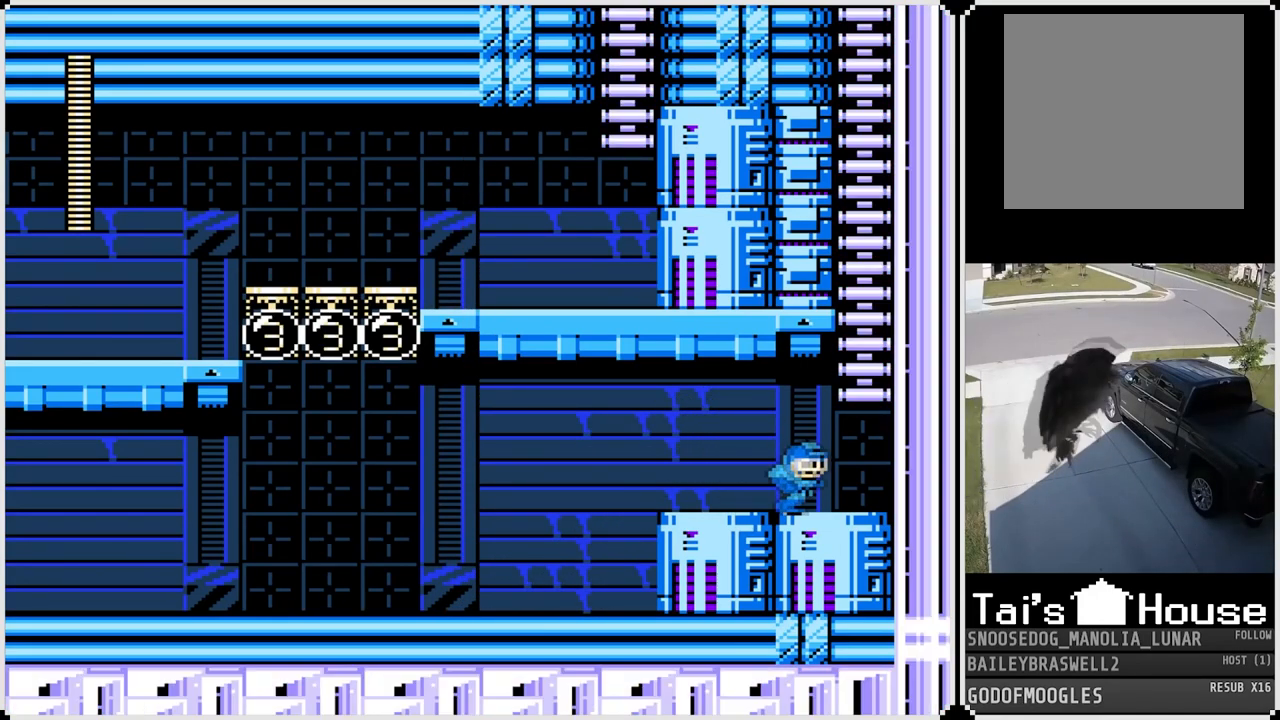
{"buttons": ["CROSS", "DPAD_UP"], "left_stick": "center", "right_stick": "center", "events": [[133, "CROSS", "down"], [267, "DPAD_RIGHT", "up"], [384, "DPAD_UP", "down"]]}
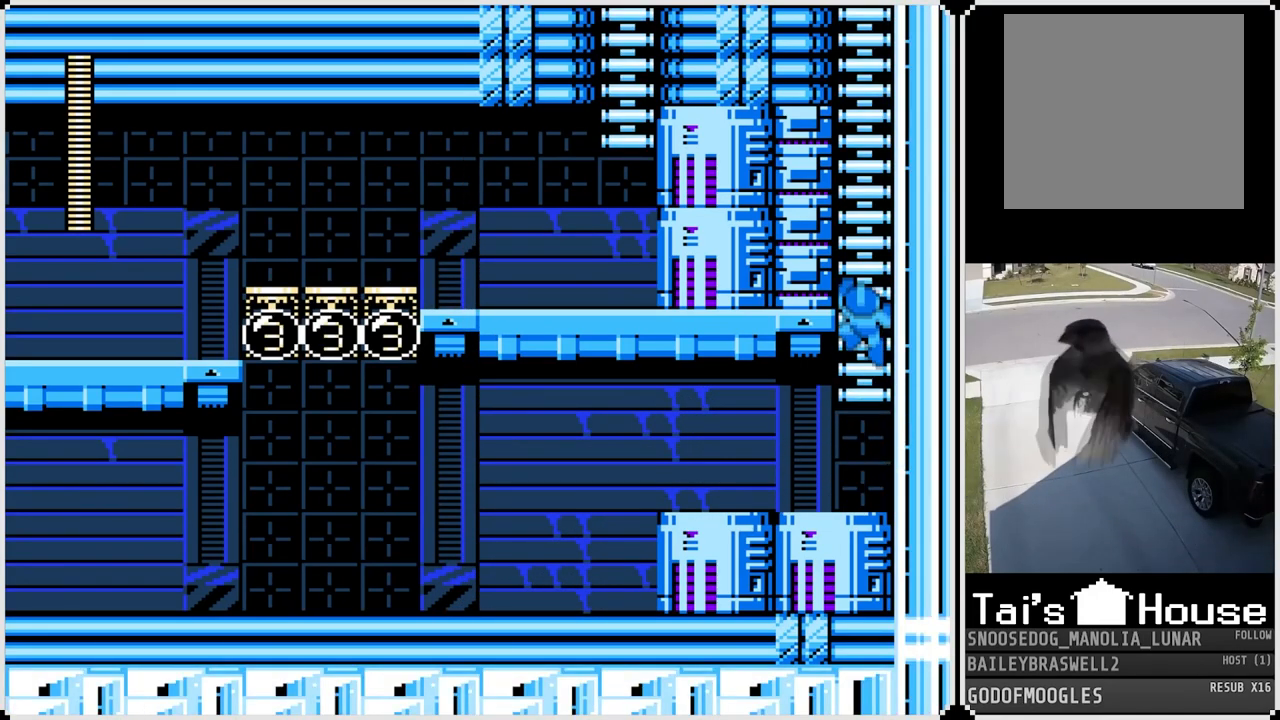
{"buttons": ["DPAD_UP"], "left_stick": "center", "right_stick": "center", "events": [[34, "CROSS", "up"]]}
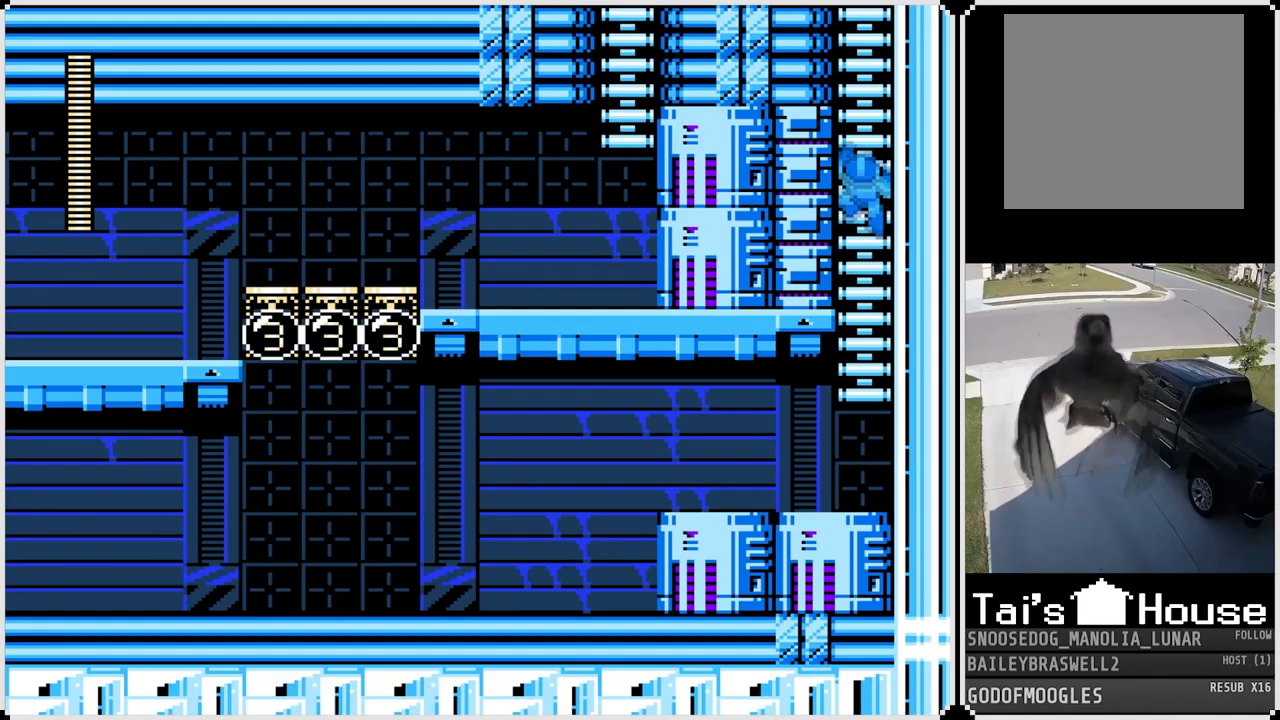
{"buttons": ["DPAD_UP"], "left_stick": "center", "right_stick": "center", "events": []}
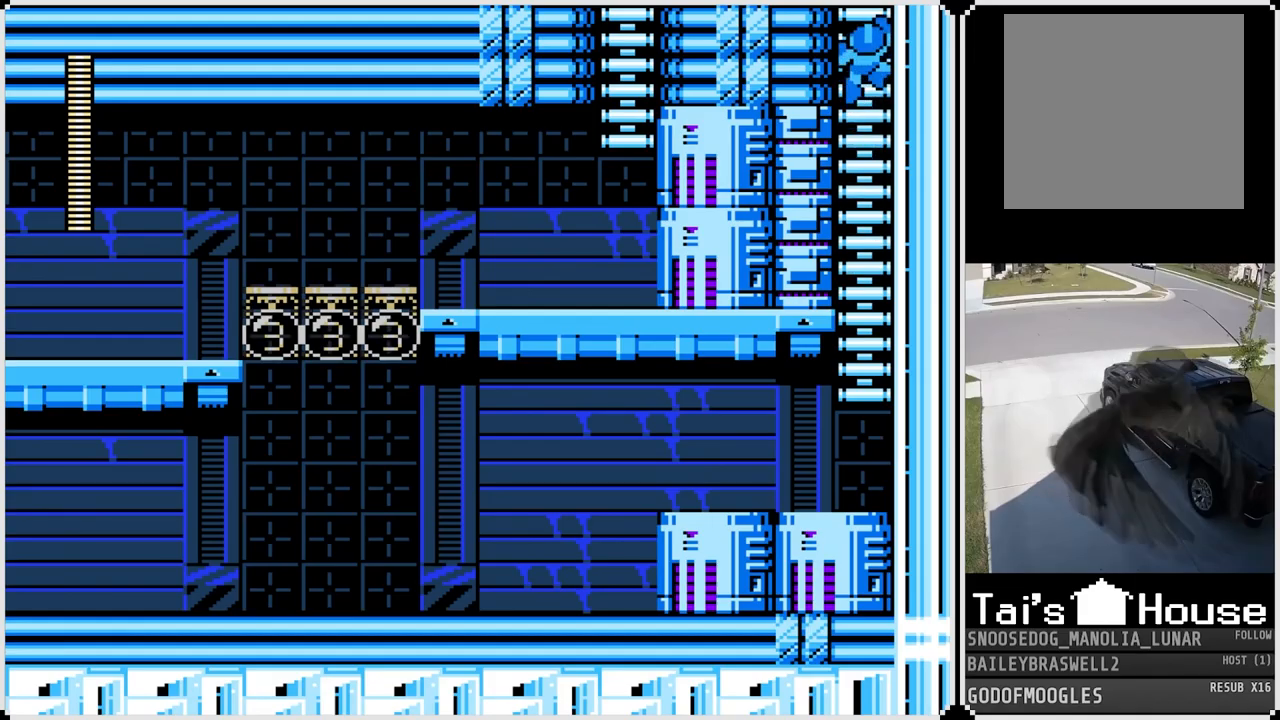
{"buttons": ["DPAD_UP"], "left_stick": "center", "right_stick": "center", "events": []}
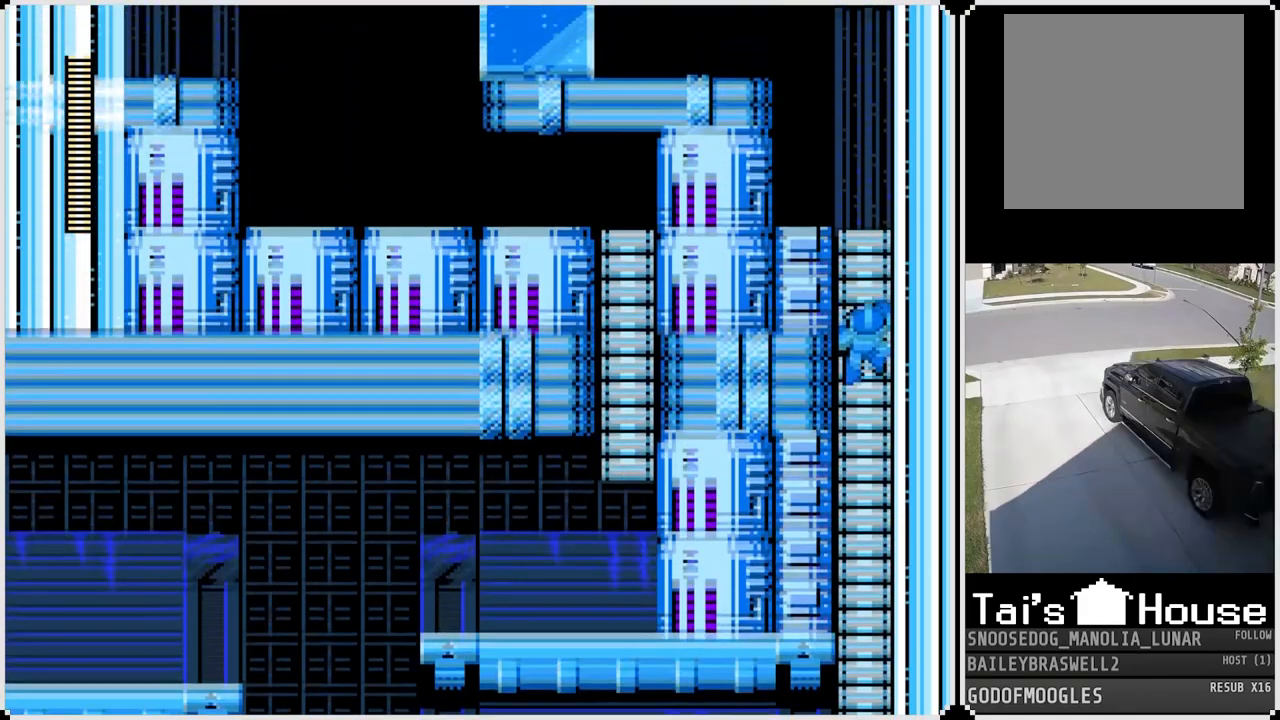
{"buttons": ["DPAD_UP"], "left_stick": "center", "right_stick": "center", "events": []}
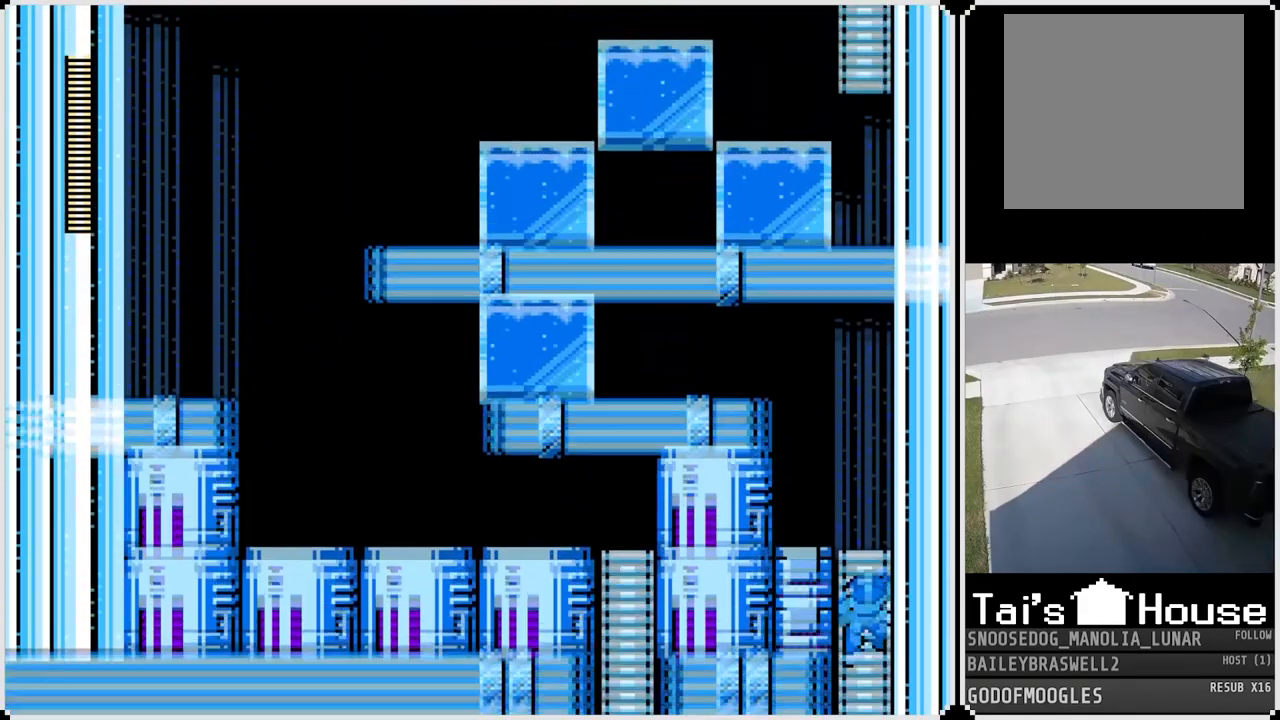
{"buttons": ["DPAD_UP"], "left_stick": "center", "right_stick": "center", "events": []}
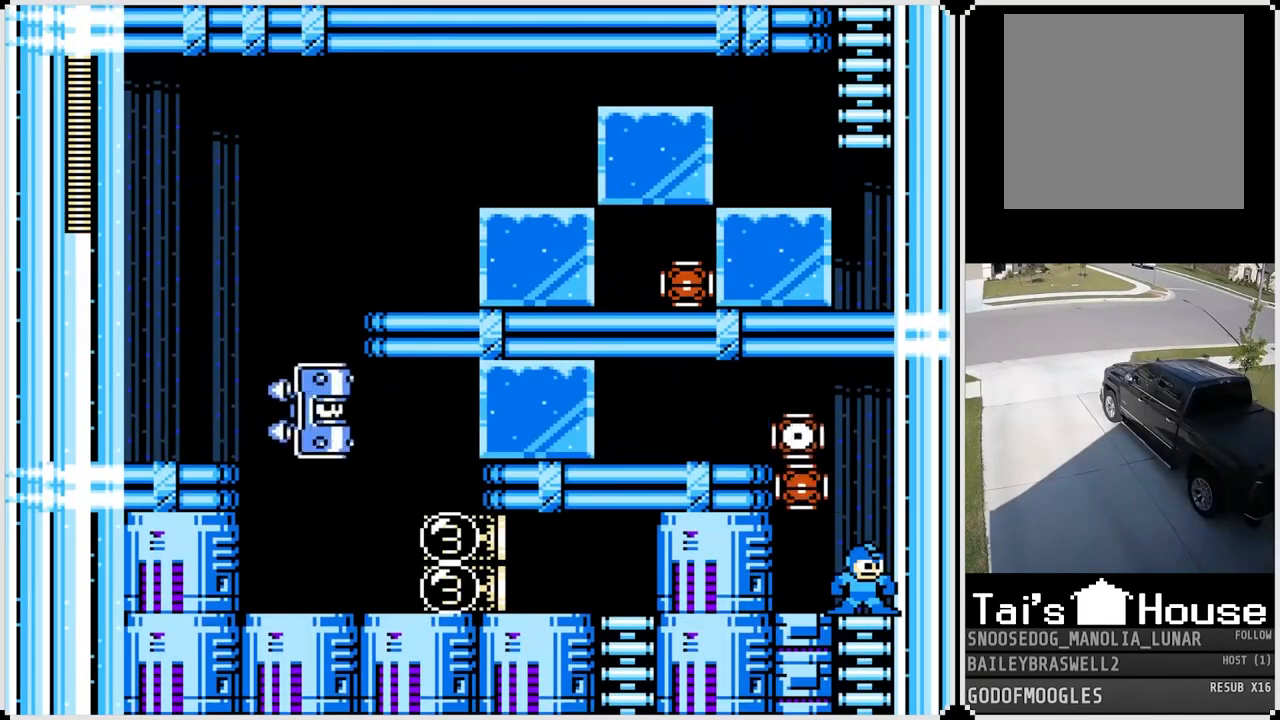
{"buttons": [], "left_stick": "center", "right_stick": "center", "events": [[100, "DPAD_UP", "up"], [234, "DPAD_LEFT", "down"], [317, "SQUARE", "down"], [434, "DPAD_LEFT", "up"], [434, "SQUARE", "up"]]}
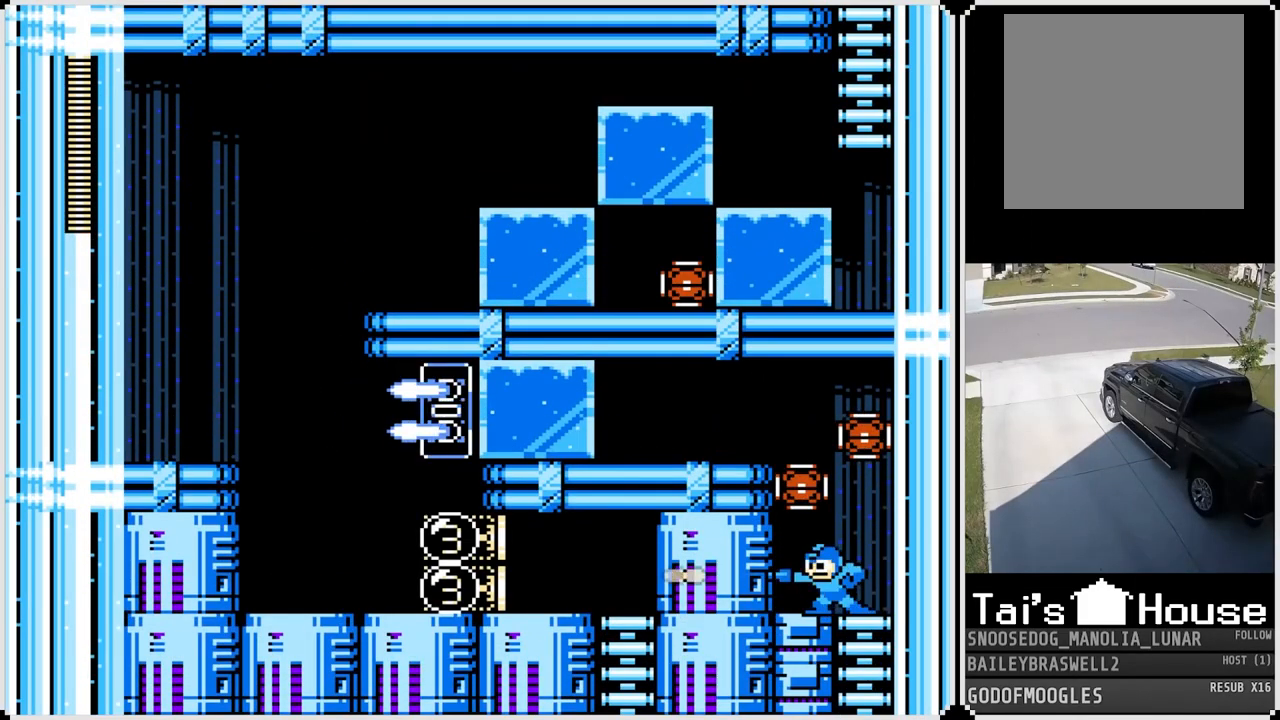
{"buttons": [], "left_stick": "center", "right_stick": "center", "events": [[17, "DPAD_RIGHT", "down"], [351, "DPAD_RIGHT", "up"], [367, "SQUARE", "down"], [468, "SQUARE", "up"]]}
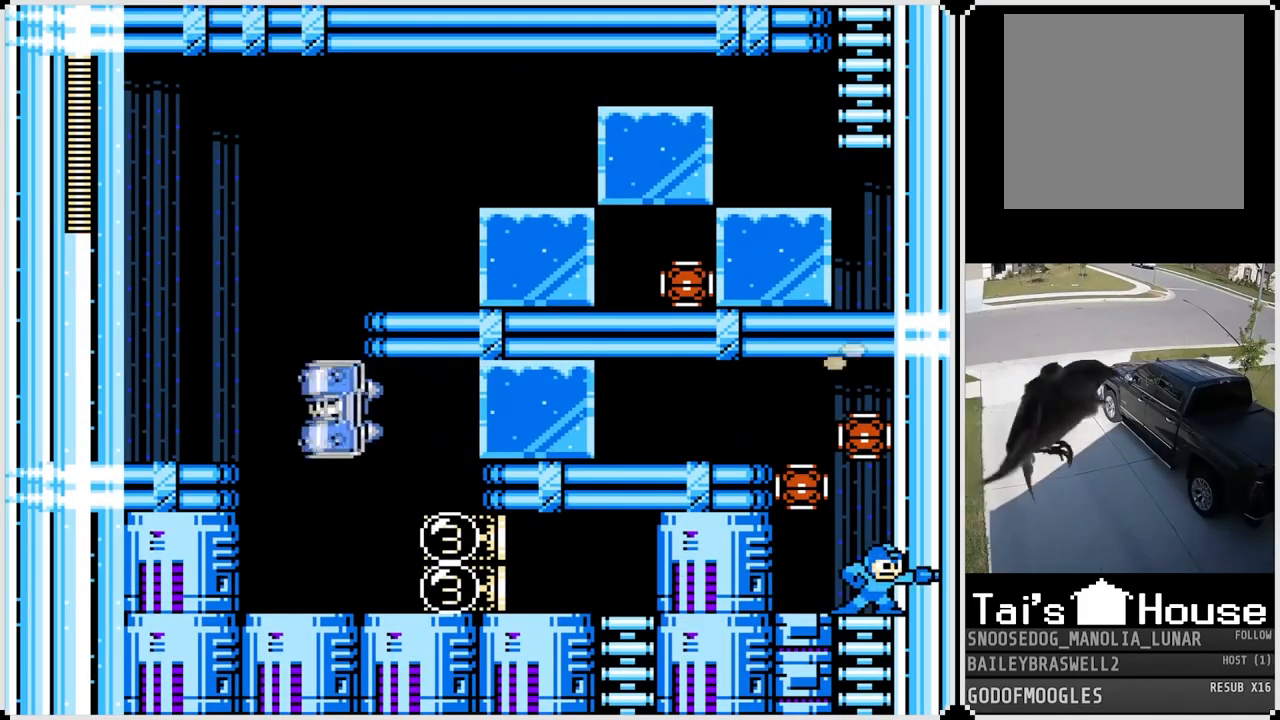
{"buttons": [], "left_stick": "center", "right_stick": "center", "events": [[183, "SQUARE", "down"], [267, "SQUARE", "up"]]}
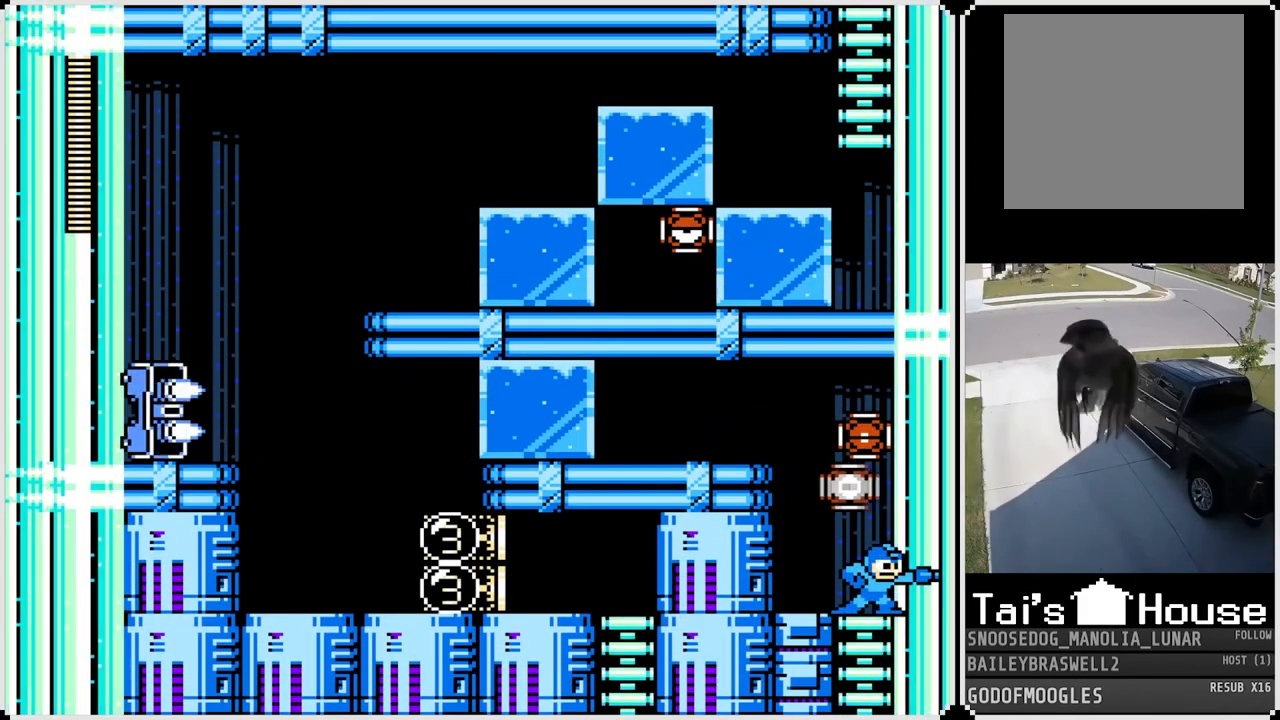
{"buttons": ["DPAD_LEFT"], "left_stick": "center", "right_stick": "center", "events": [[117, "SQUARE", "down"], [251, "SQUARE", "up"], [301, "DPAD_LEFT", "down"]]}
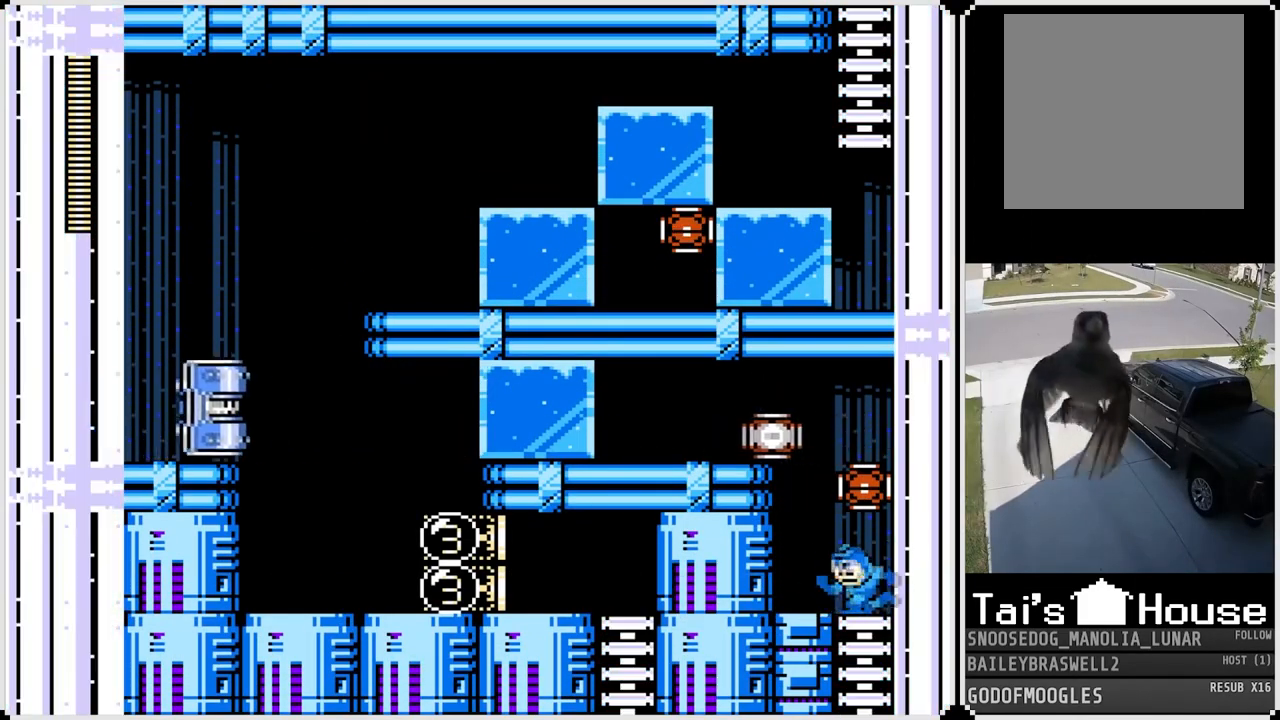
{"buttons": ["CROSS"], "left_stick": "center", "right_stick": "center", "events": [[450, "CROSS", "down"], [484, "DPAD_LEFT", "up"]]}
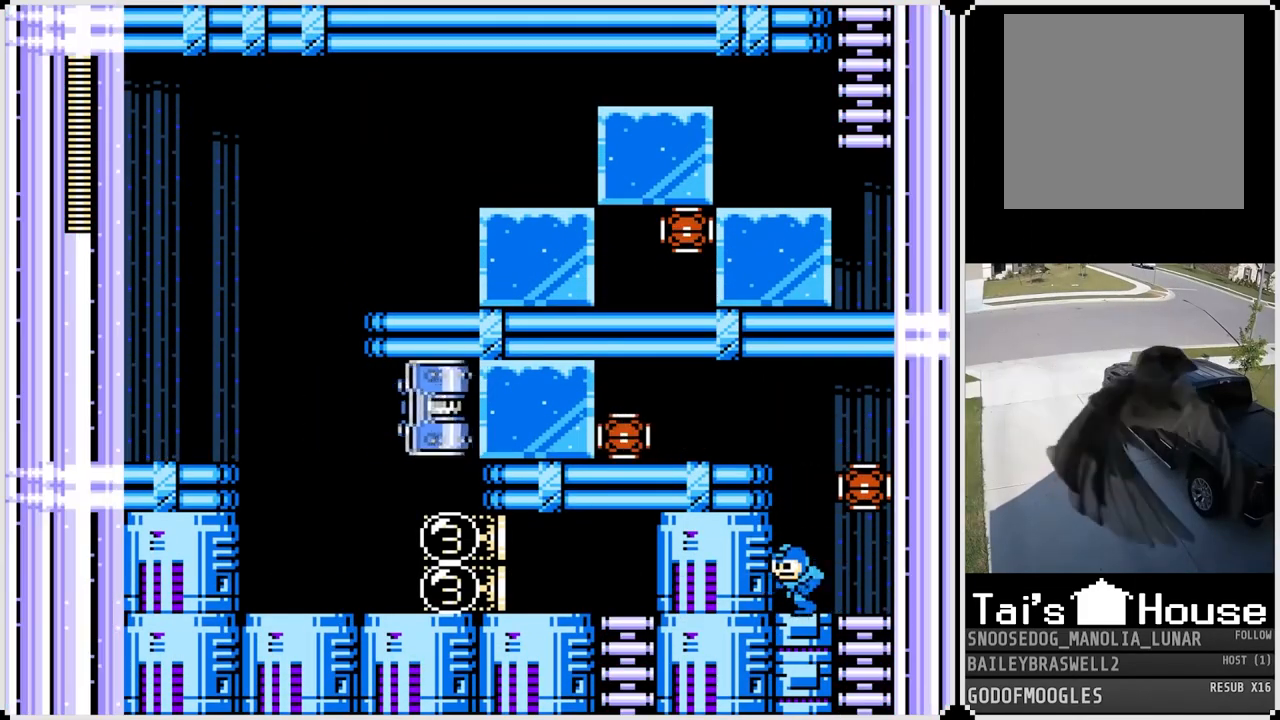
{"buttons": [], "left_stick": "center", "right_stick": "center", "events": [[134, "DPAD_LEFT", "down"], [201, "CROSS", "up"], [284, "SQUARE", "down"], [317, "DPAD_LEFT", "up"], [384, "SQUARE", "up"], [434, "SQUARE", "down"], [501, "SQUARE", "up"]]}
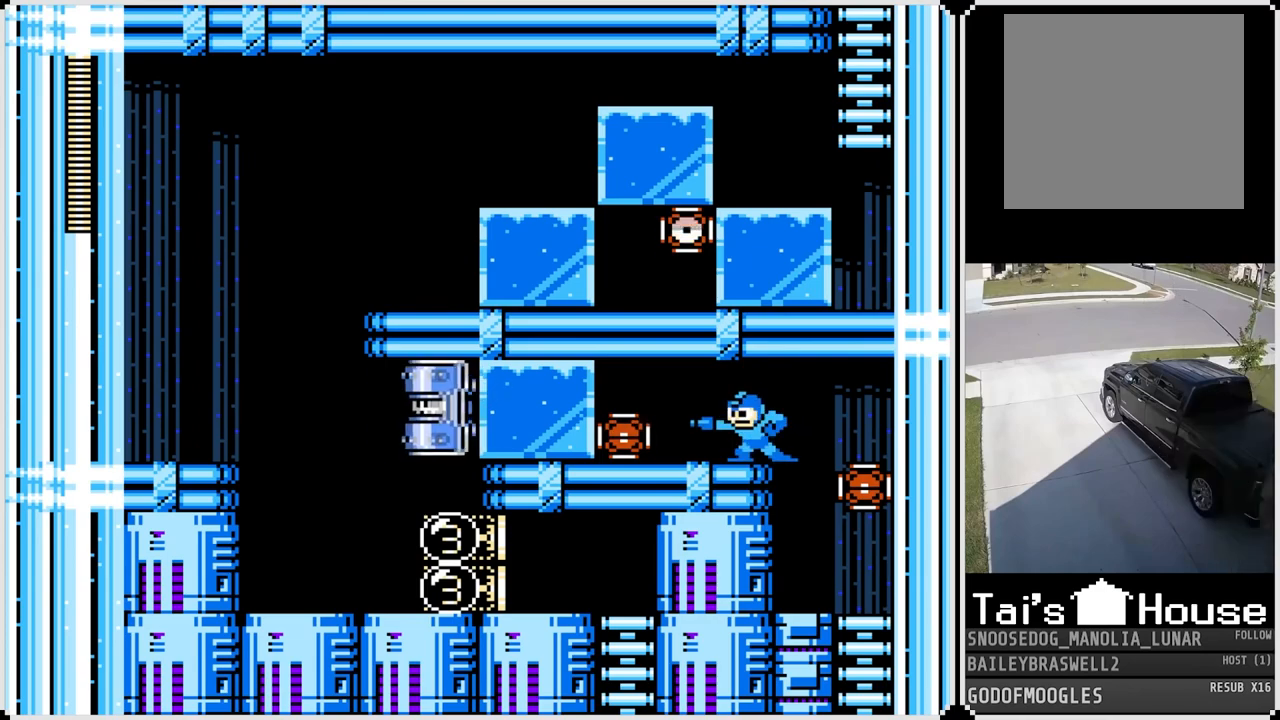
{"buttons": ["SQUARE"], "left_stick": "center", "right_stick": "center", "events": [[50, "SQUARE", "down"], [133, "SQUARE", "up"], [167, "SQUARE", "down"], [233, "SQUARE", "up"], [267, "SQUARE", "down"], [334, "SQUARE", "up"], [384, "SQUARE", "down"], [450, "SQUARE", "up"], [484, "SQUARE", "down"]]}
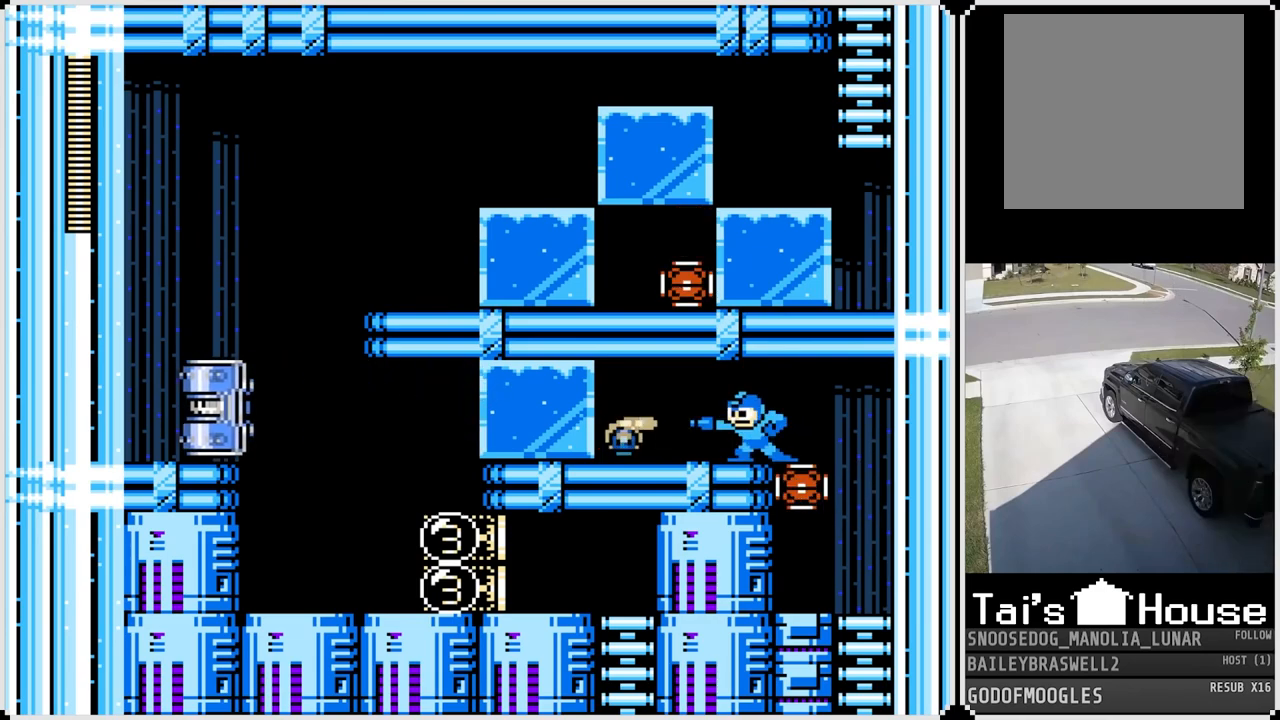
{"buttons": ["DPAD_LEFT"], "left_stick": "center", "right_stick": "center", "events": [[84, "SQUARE", "up"], [101, "DPAD_LEFT", "down"], [117, "SQUARE", "down"], [217, "SQUARE", "up"], [334, "SQUARE", "down"], [418, "SQUARE", "up"]]}
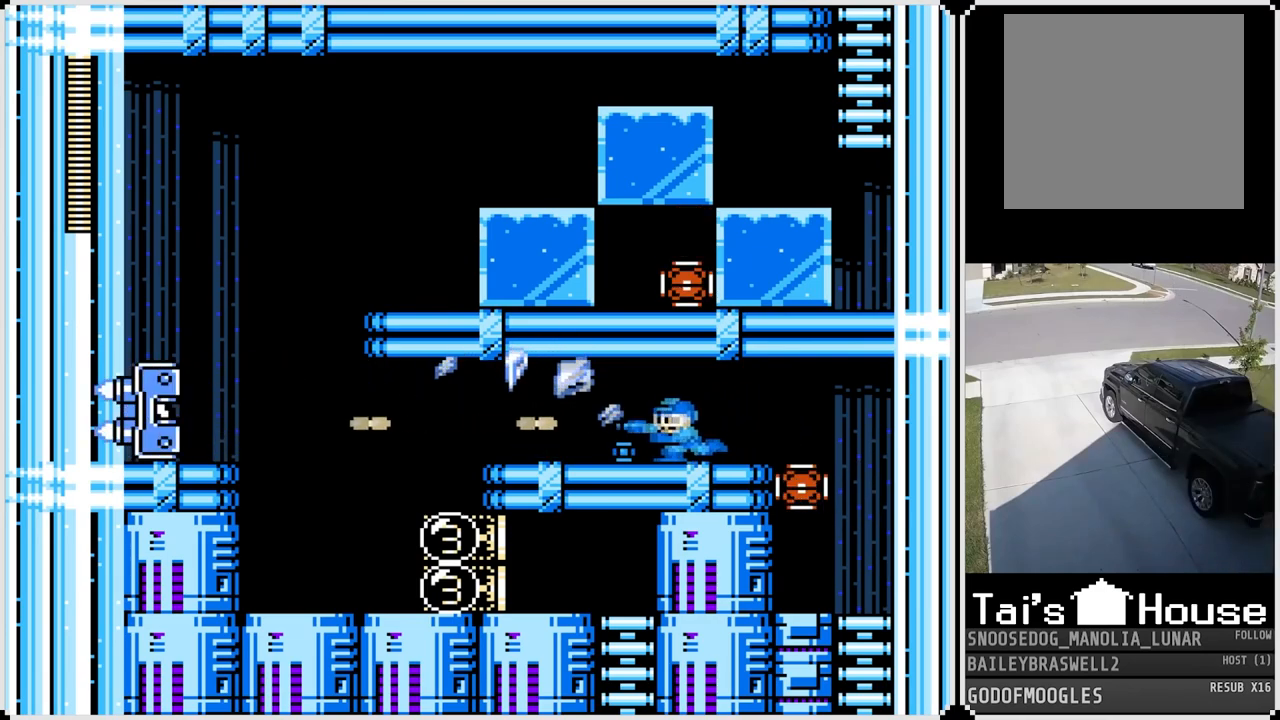
{"buttons": ["DPAD_RIGHT"], "left_stick": "center", "right_stick": "center", "events": [[83, "DPAD_LEFT", "up"], [200, "DPAD_RIGHT", "down"]]}
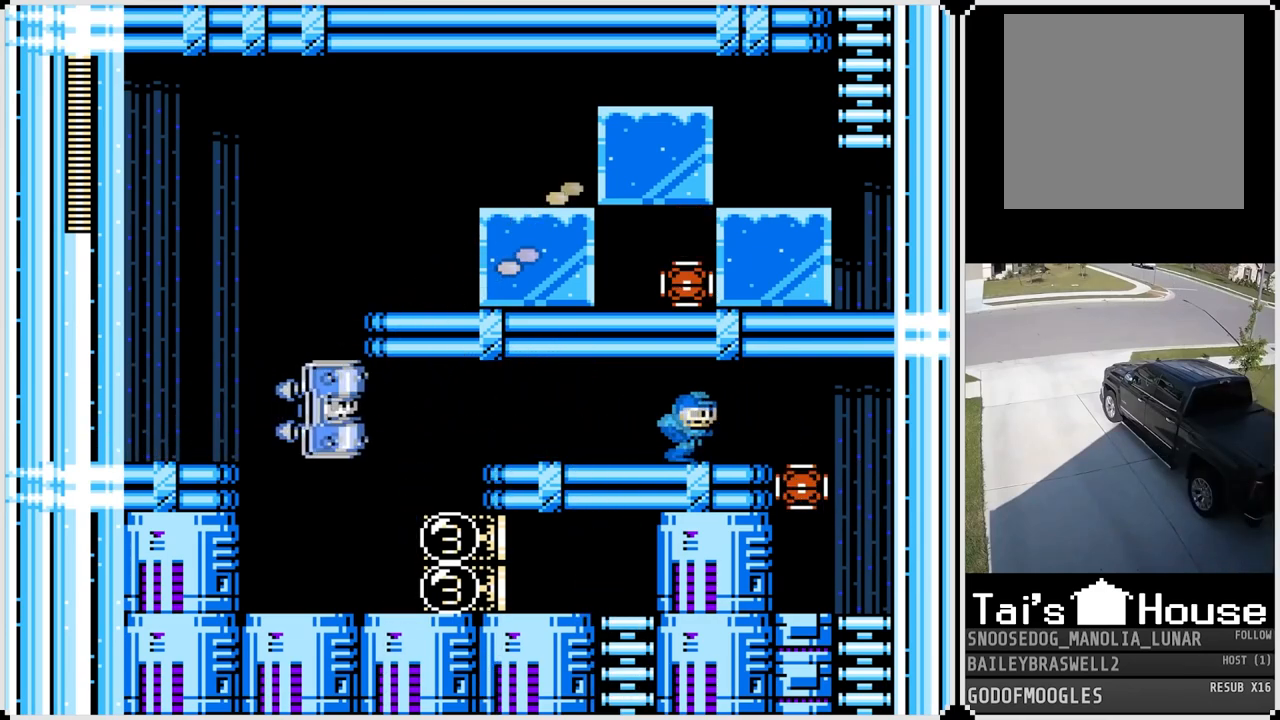
{"buttons": ["DPAD_RIGHT"], "left_stick": "center", "right_stick": "center", "events": [[84, "DPAD_RIGHT", "up"], [367, "DPAD_RIGHT", "down"]]}
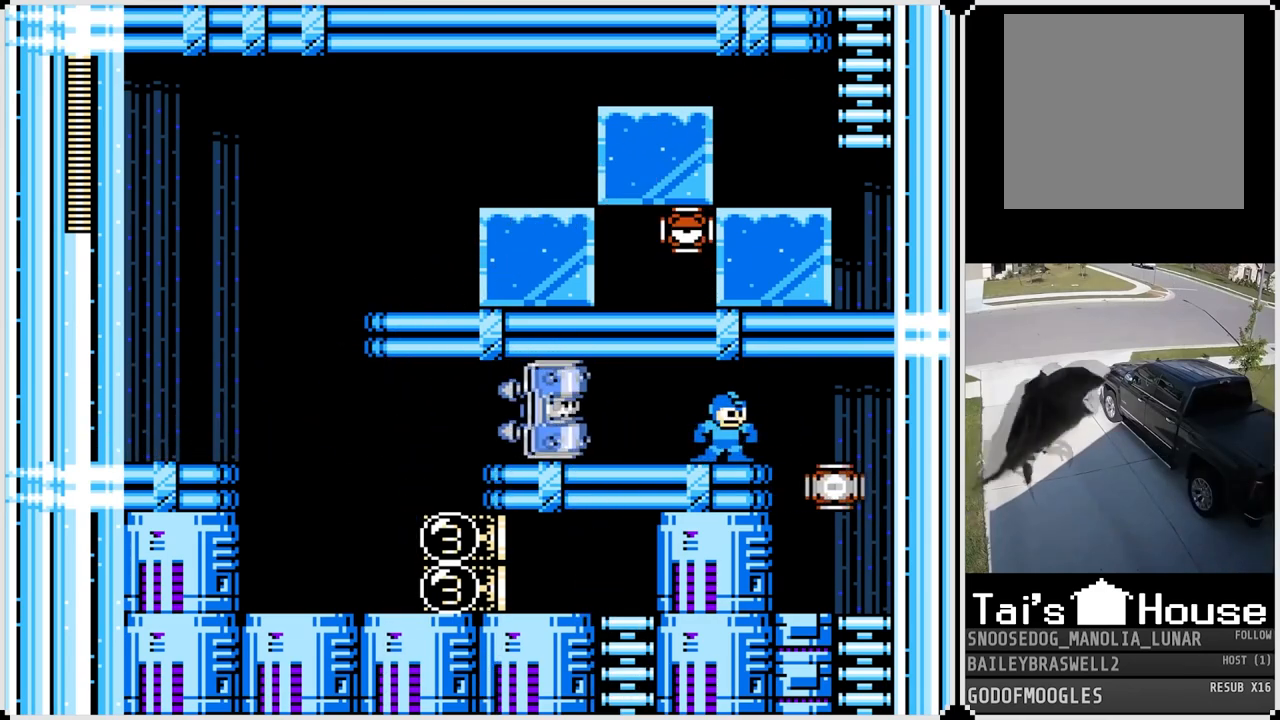
{"buttons": ["DPAD_LEFT"], "left_stick": "center", "right_stick": "center", "events": [[33, "CROSS", "down"], [150, "CROSS", "up"], [233, "DPAD_RIGHT", "up"], [384, "DPAD_LEFT", "down"]]}
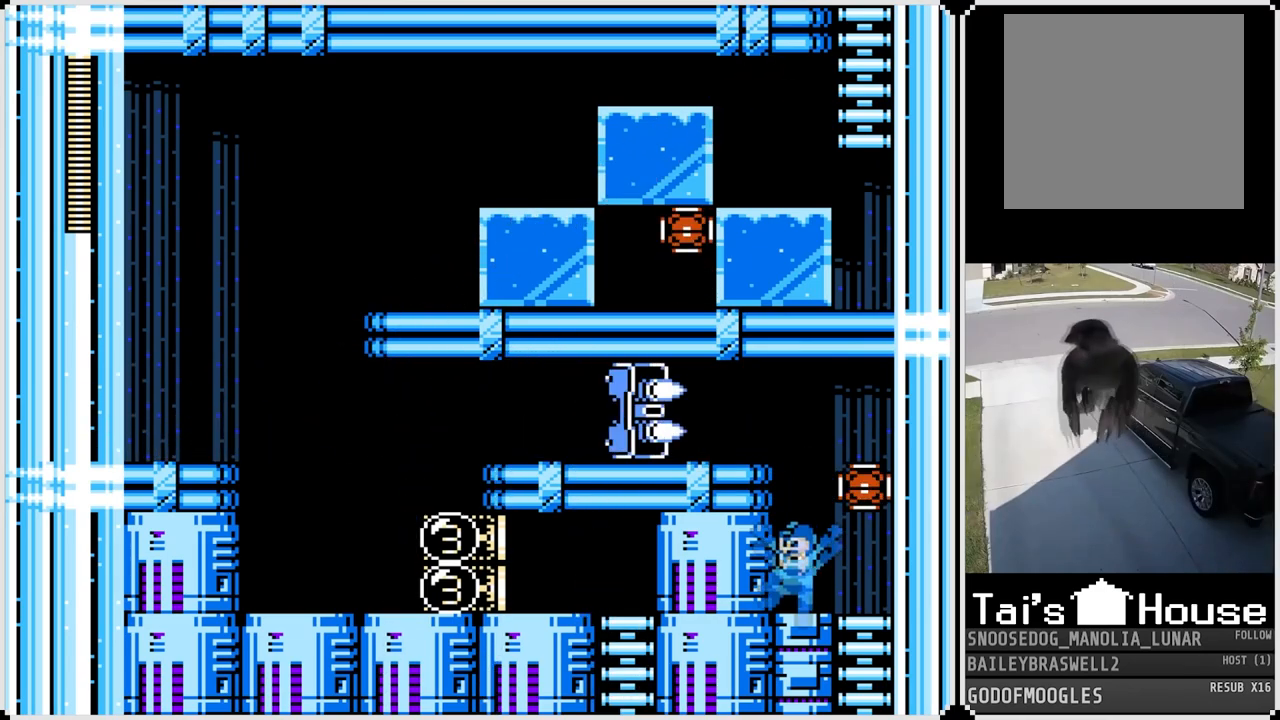
{"buttons": ["DPAD_RIGHT"], "left_stick": "center", "right_stick": "center", "events": [[84, "DPAD_LEFT", "up"], [317, "SQUARE", "down"], [434, "SQUARE", "up"], [484, "DPAD_RIGHT", "down"]]}
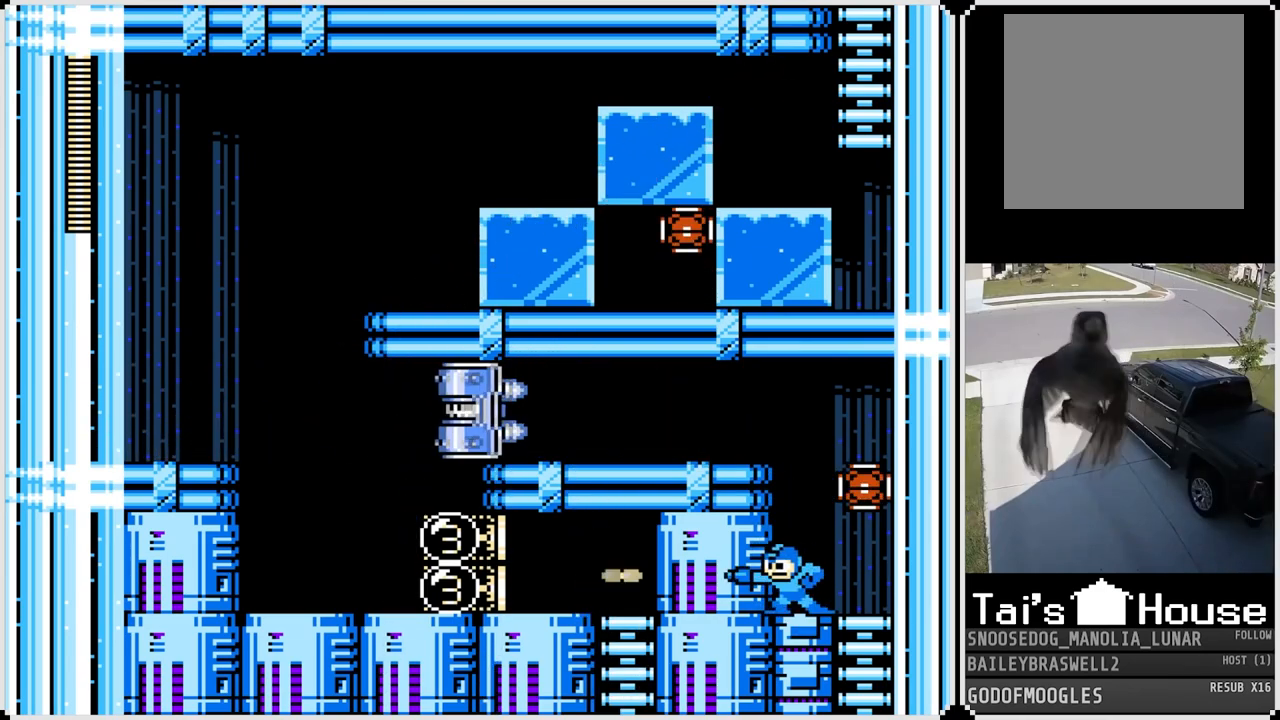
{"buttons": ["DPAD_LEFT"], "left_stick": "center", "right_stick": "center", "events": [[50, "DPAD_RIGHT", "up"], [367, "DPAD_LEFT", "down"]]}
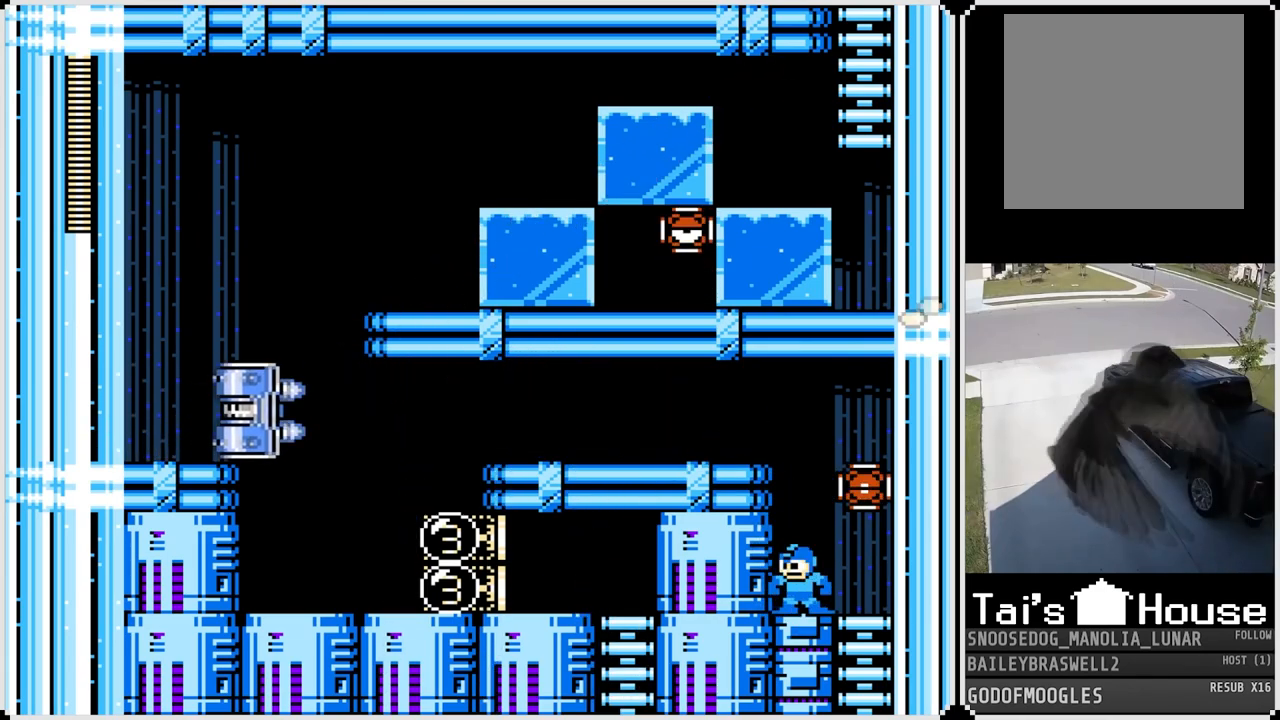
{"buttons": [], "left_stick": "center", "right_stick": "center", "events": [[34, "DPAD_LEFT", "up"]]}
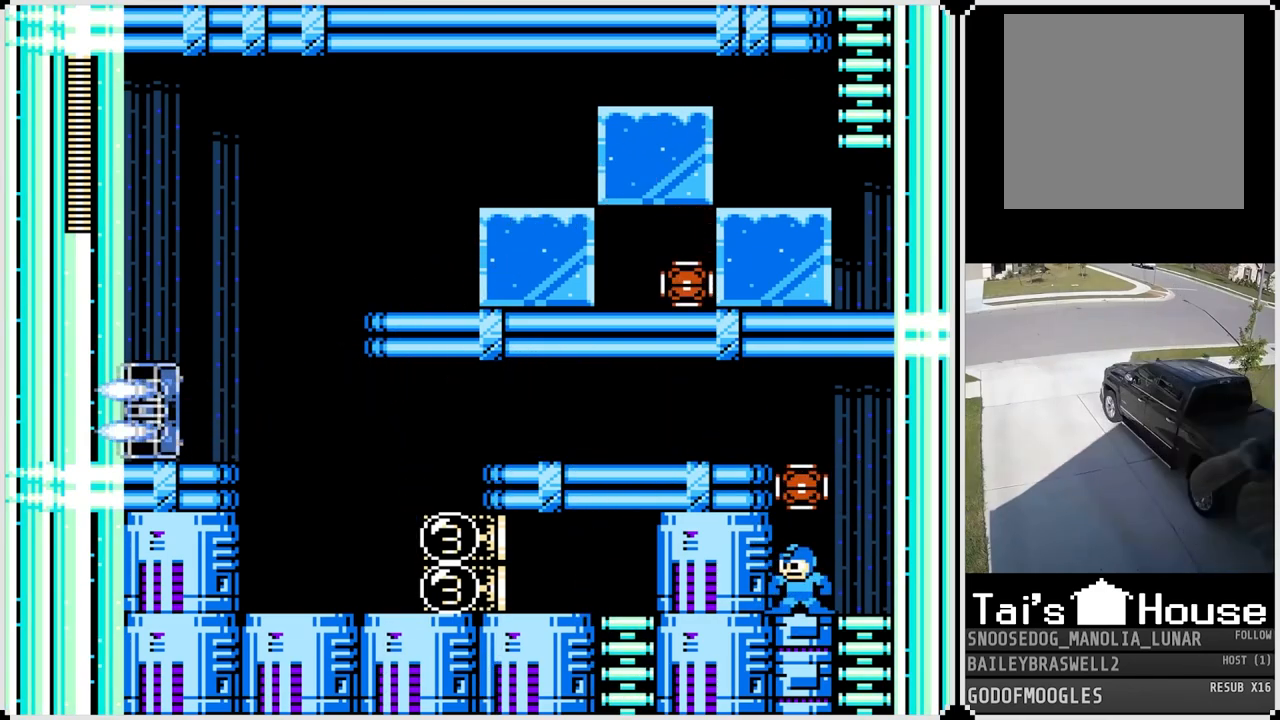
{"buttons": [], "left_stick": "center", "right_stick": "center", "events": []}
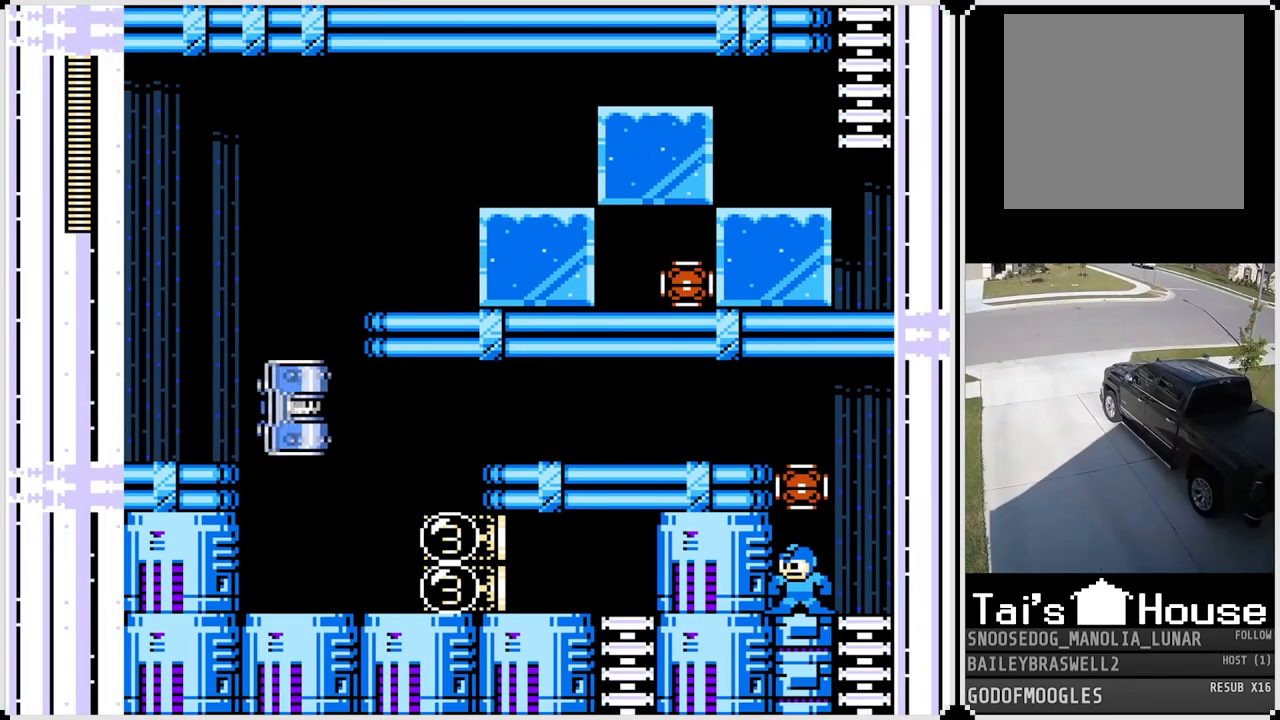
{"buttons": [], "left_stick": "center", "right_stick": "center", "events": []}
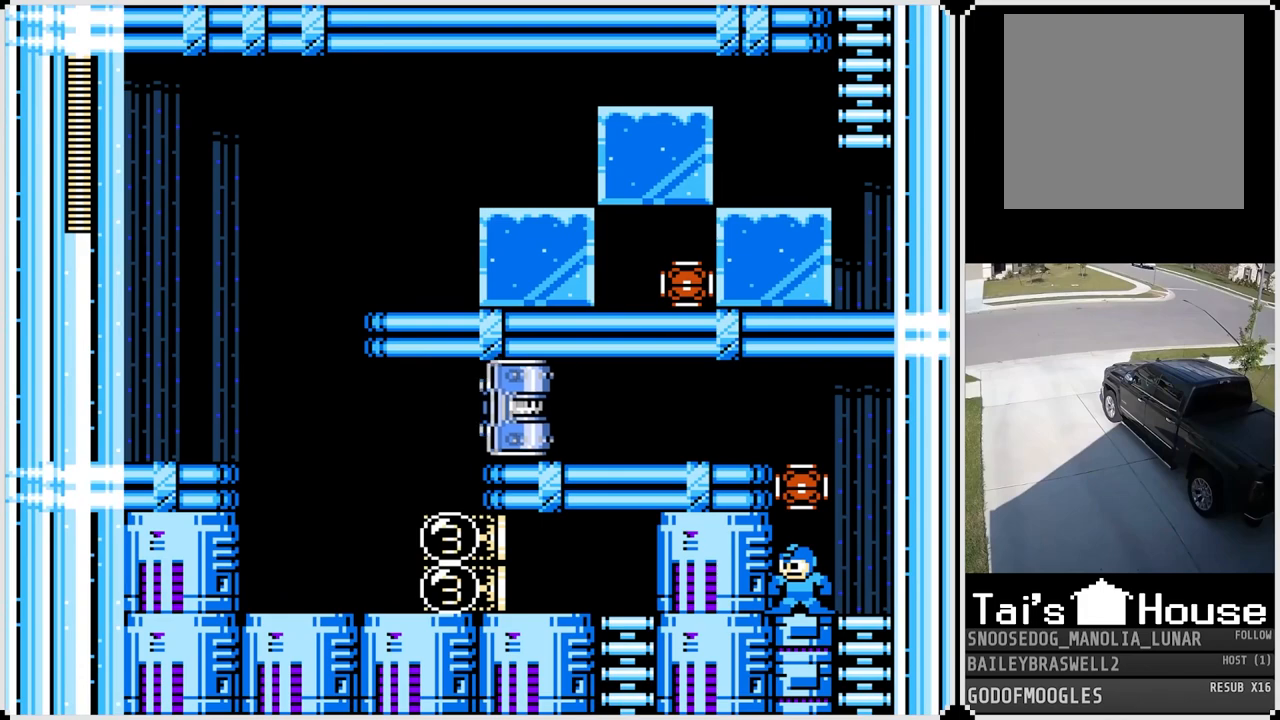
{"buttons": [], "left_stick": "center", "right_stick": "center", "events": []}
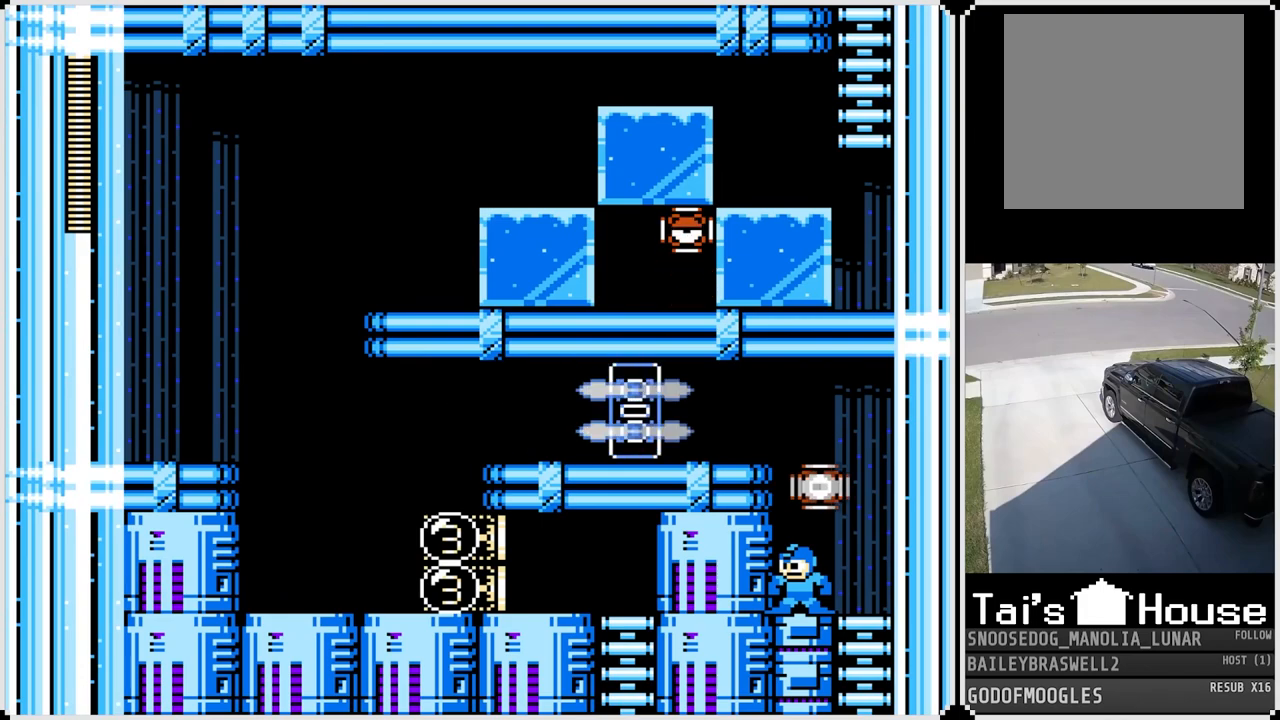
{"buttons": ["DPAD_LEFT"], "left_stick": "center", "right_stick": "center", "events": [[200, "CROSS", "down"], [300, "DPAD_LEFT", "down"], [367, "SQUARE", "down"], [450, "CROSS", "up"], [467, "SQUARE", "up"]]}
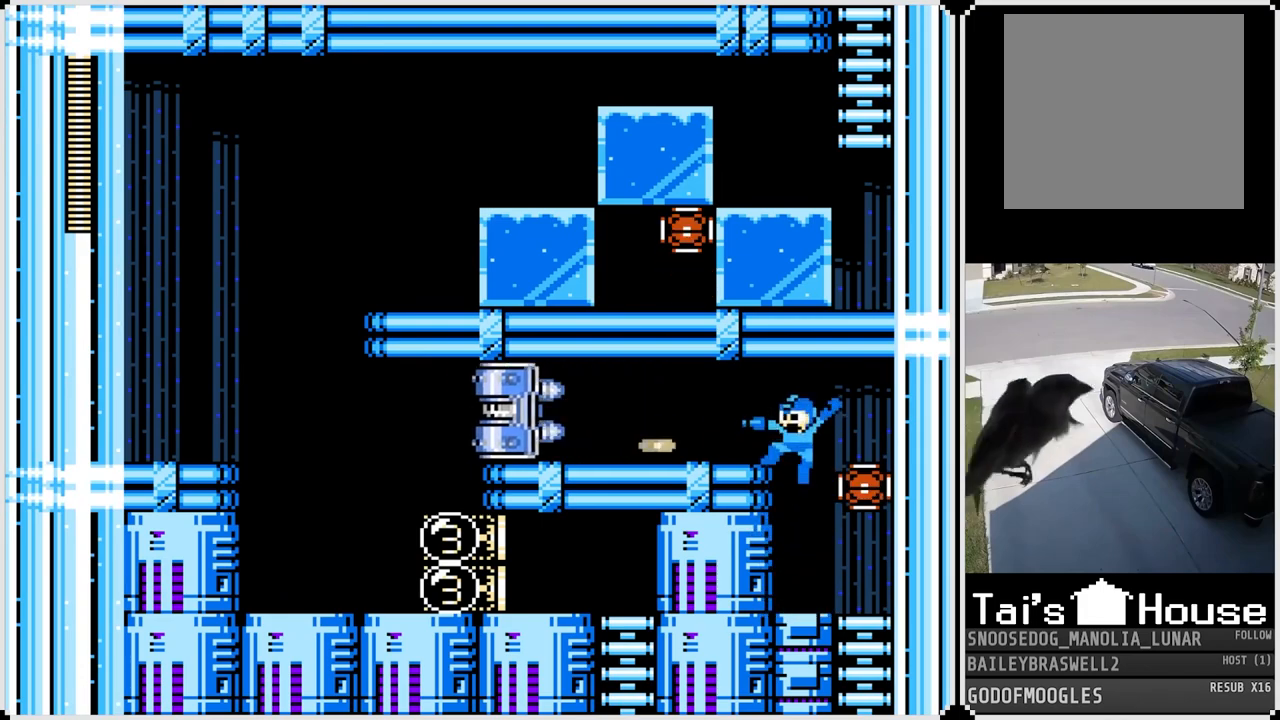
{"buttons": ["DPAD_LEFT"], "left_stick": "center", "right_stick": "center", "events": [[17, "SQUARE", "down"], [100, "SQUARE", "up"], [150, "SQUARE", "down"], [234, "SQUARE", "up"], [284, "SQUARE", "down"], [351, "SQUARE", "up"]]}